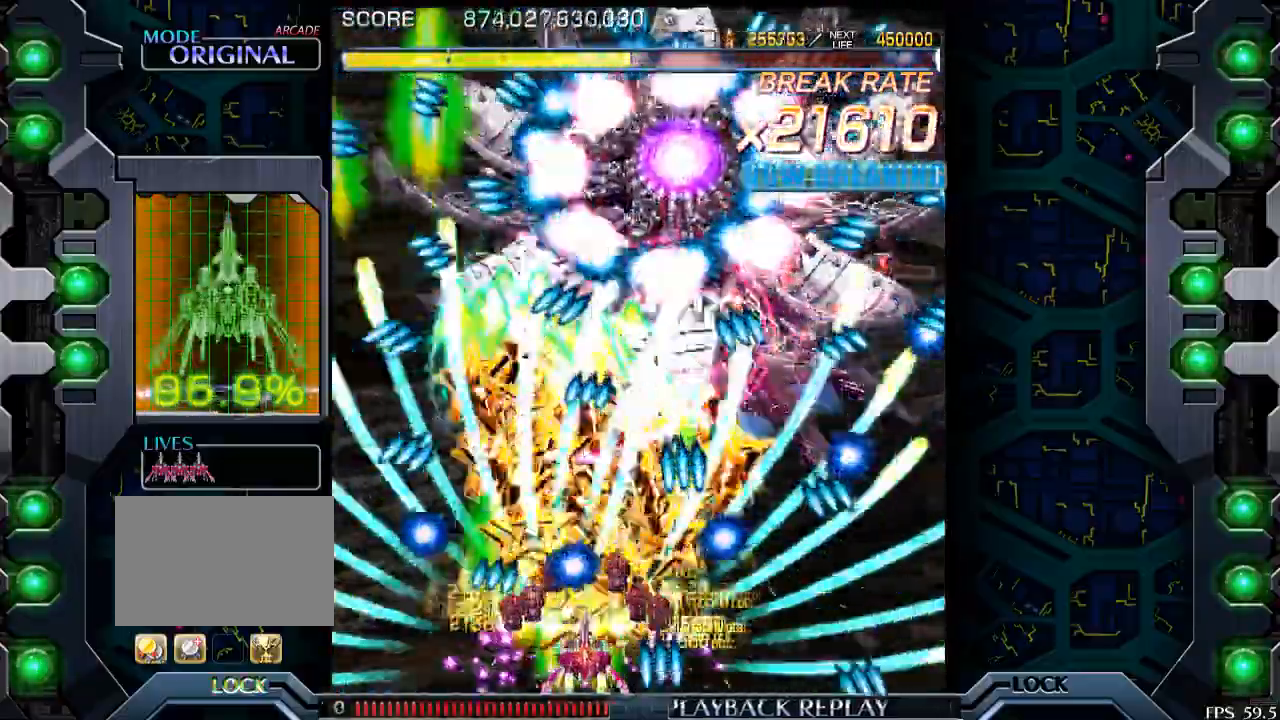
Gameplay with a controller (arcade stick); each line is a JSON object with the inputs held at the frame after it. "events" lists button and stick changes between this image and that frame as [ms after this image, input, new state], when the widget could be followed in between. Not read: L3 R3.
{"buttons": [], "left_stick": "up-right", "events": [[150, "left_stick", "center"], [433, "left_stick", "up-right"]]}
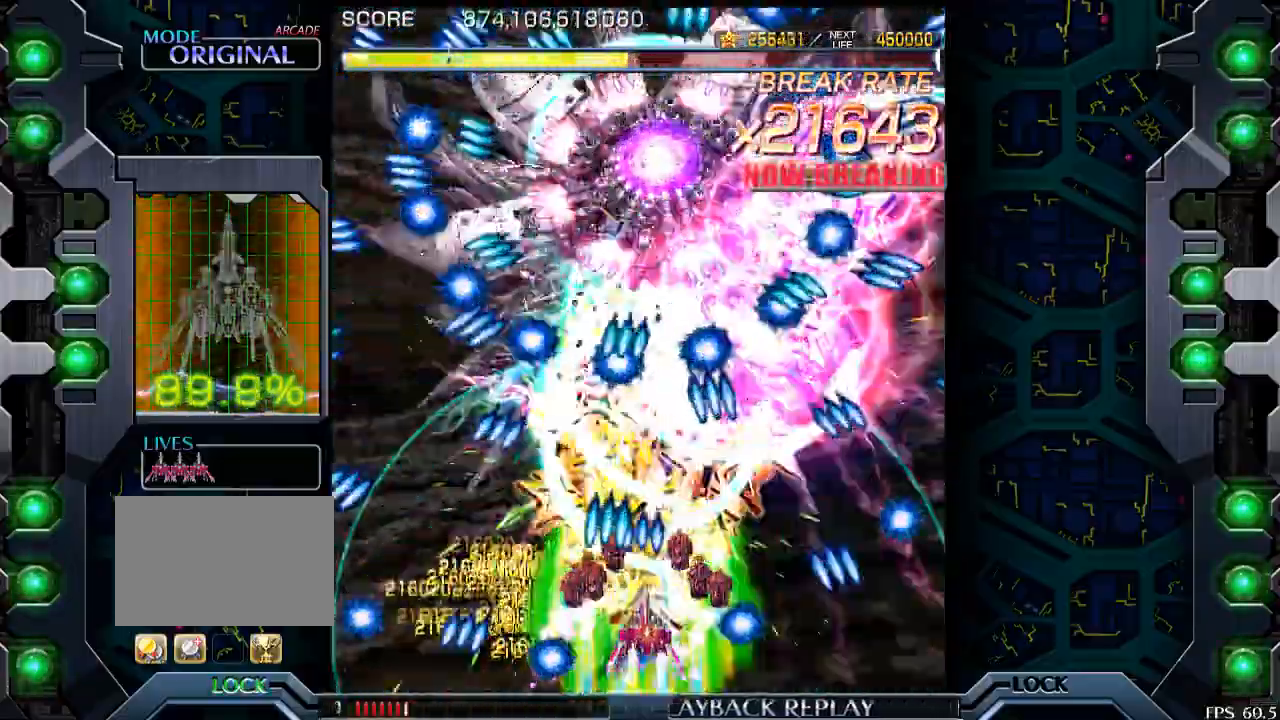
{"buttons": [], "left_stick": "center", "events": [[150, "left_stick", "down-right"], [300, "left_stick", "down-left"], [383, "left_stick", "center"]]}
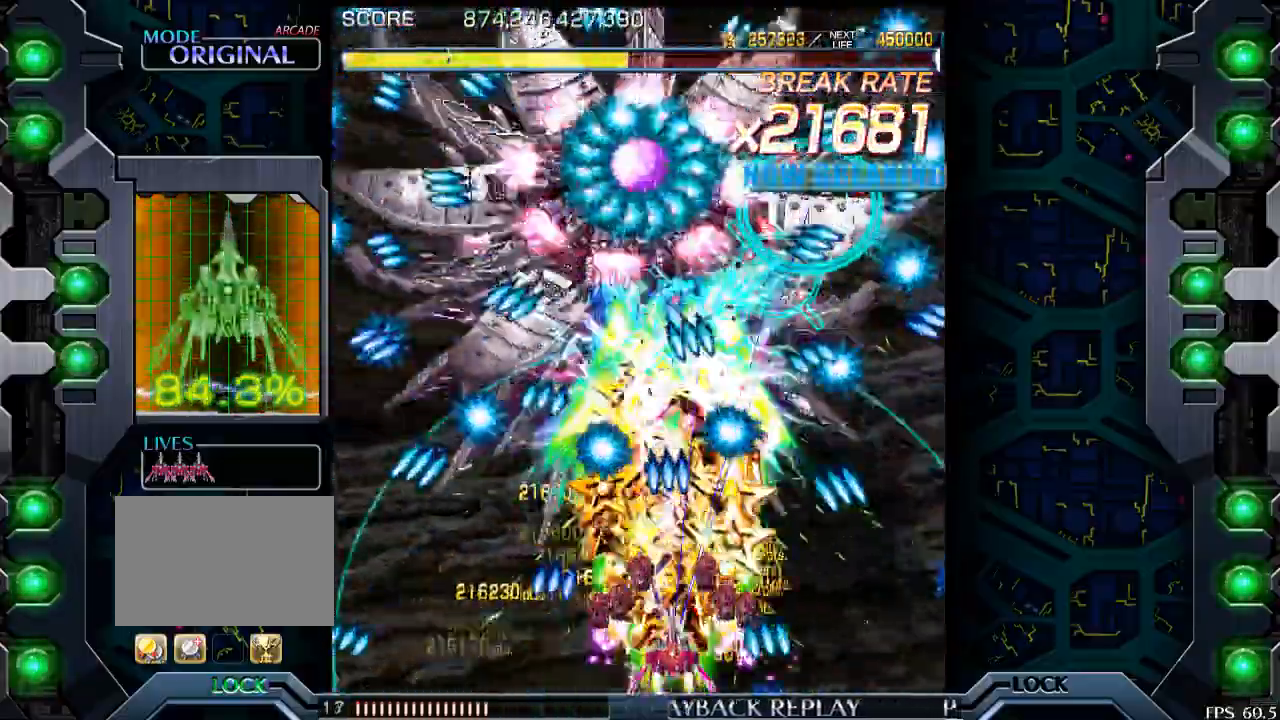
{"buttons": [], "left_stick": "down-right", "events": [[100, "left_stick", "left"], [200, "left_stick", "center"], [400, "left_stick", "down"], [450, "left_stick", "down-right"]]}
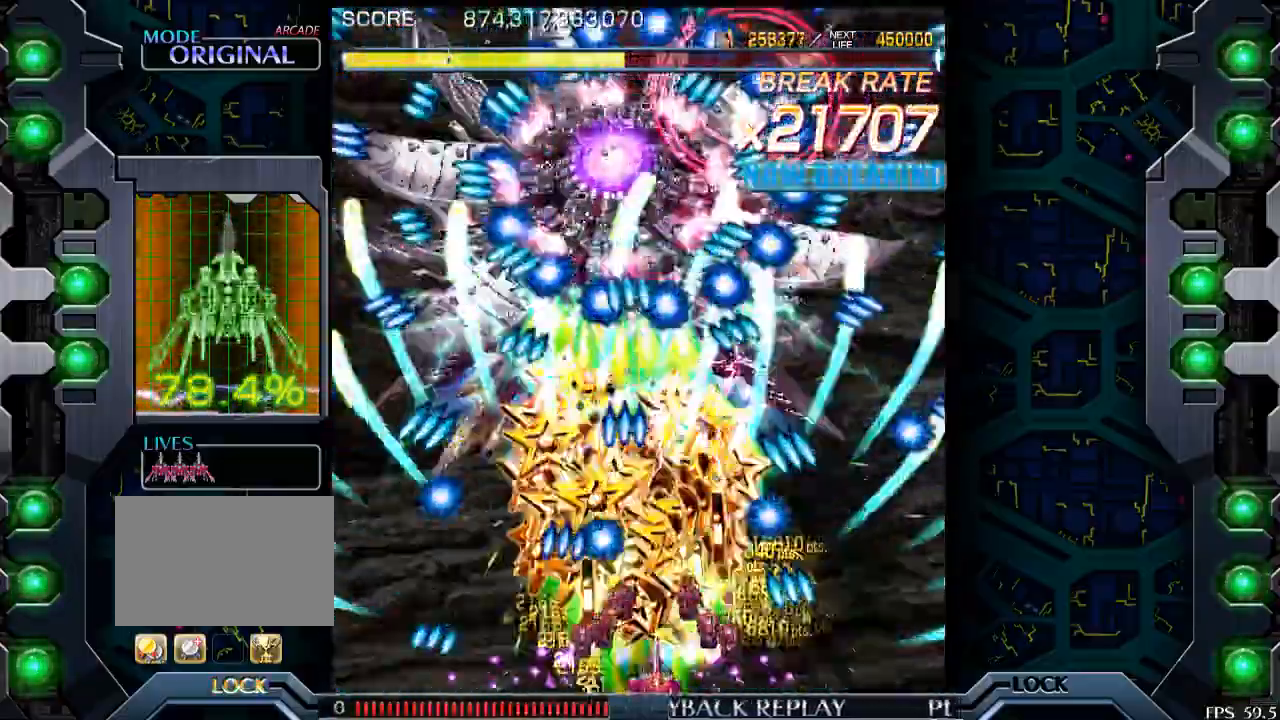
{"buttons": [], "left_stick": "center", "events": [[33, "left_stick", "center"], [150, "left_stick", "right"], [350, "left_stick", "center"]]}
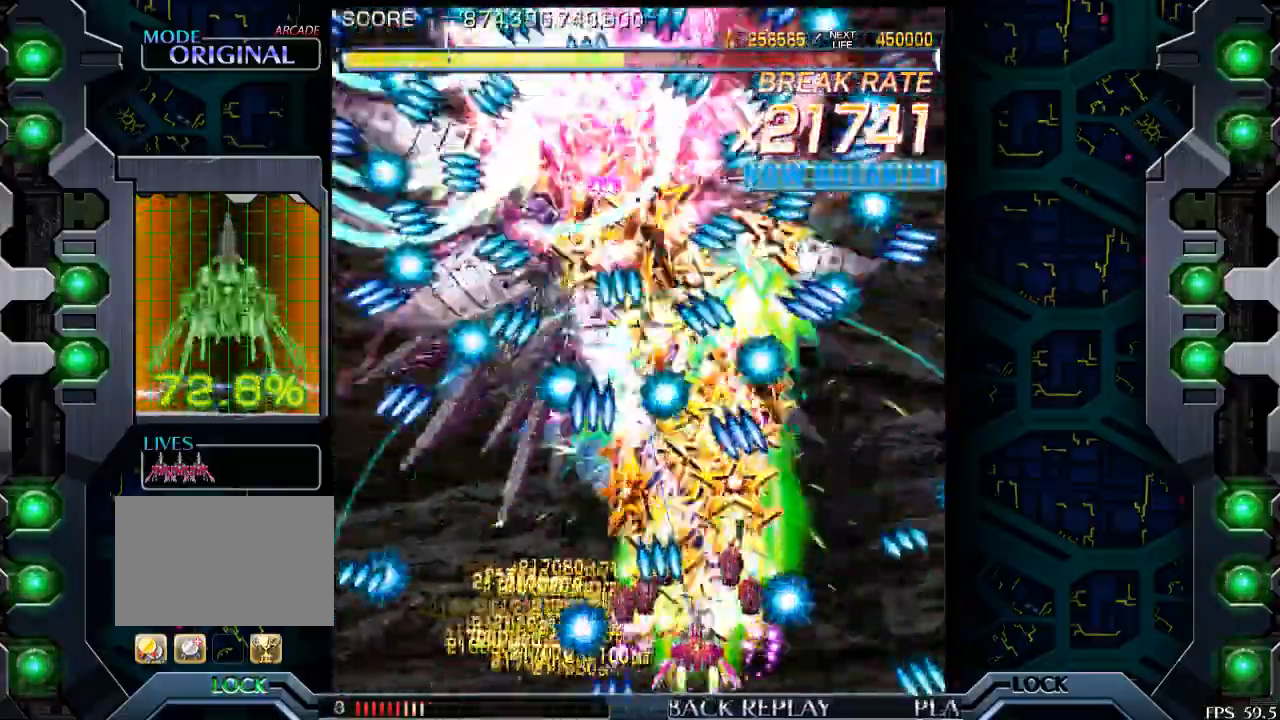
{"buttons": [], "left_stick": "right", "events": [[33, "left_stick", "down"], [183, "left_stick", "left"], [333, "left_stick", "center"], [400, "left_stick", "right"]]}
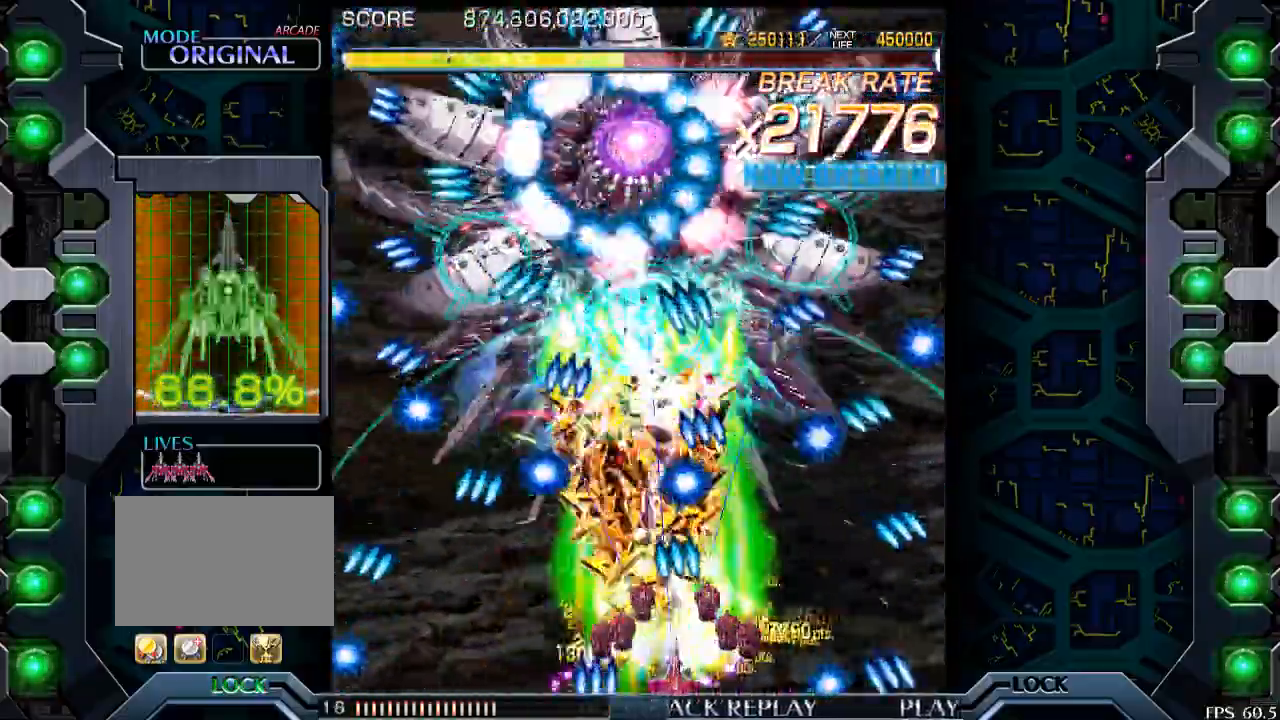
{"buttons": [], "left_stick": "center", "events": [[33, "left_stick", "center"], [83, "left_stick", "left"], [250, "left_stick", "center"], [383, "left_stick", "up-right"], [500, "left_stick", "center"]]}
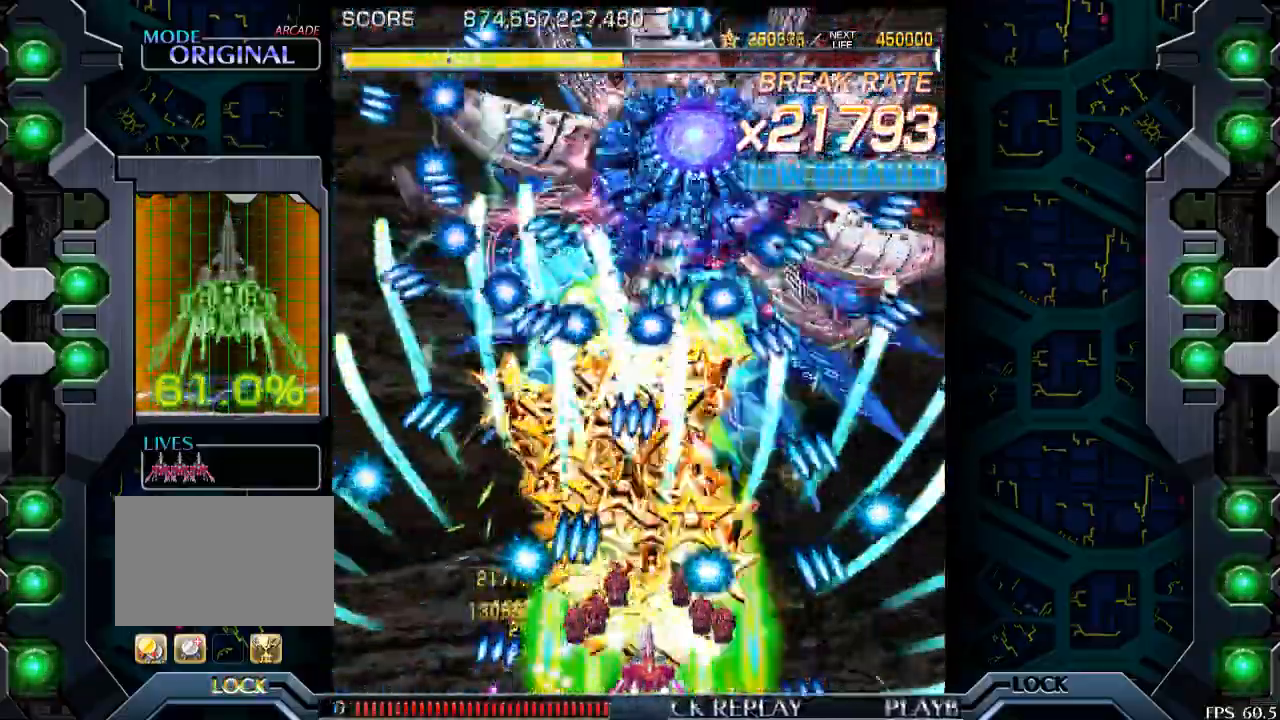
{"buttons": [], "left_stick": "center", "events": [[150, "left_stick", "left"], [350, "left_stick", "center"]]}
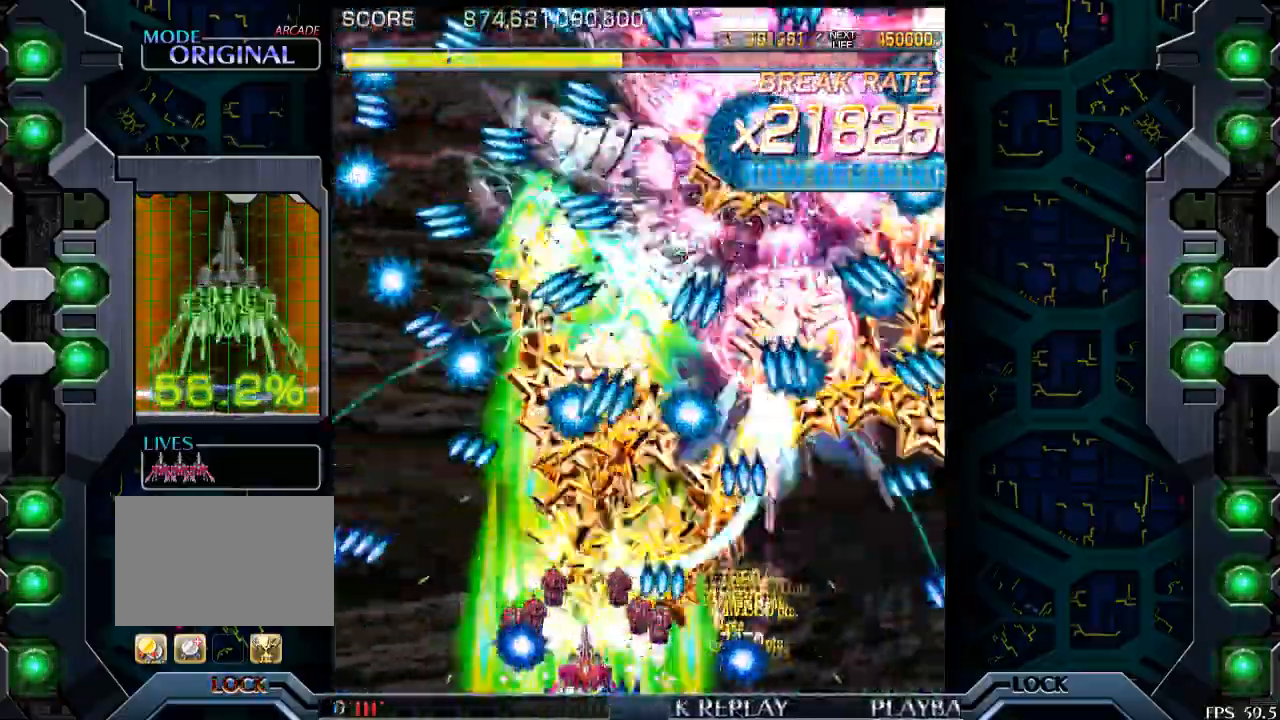
{"buttons": [], "left_stick": "center", "events": [[50, "left_stick", "up"], [200, "left_stick", "center"], [300, "left_stick", "down-right"], [483, "left_stick", "center"]]}
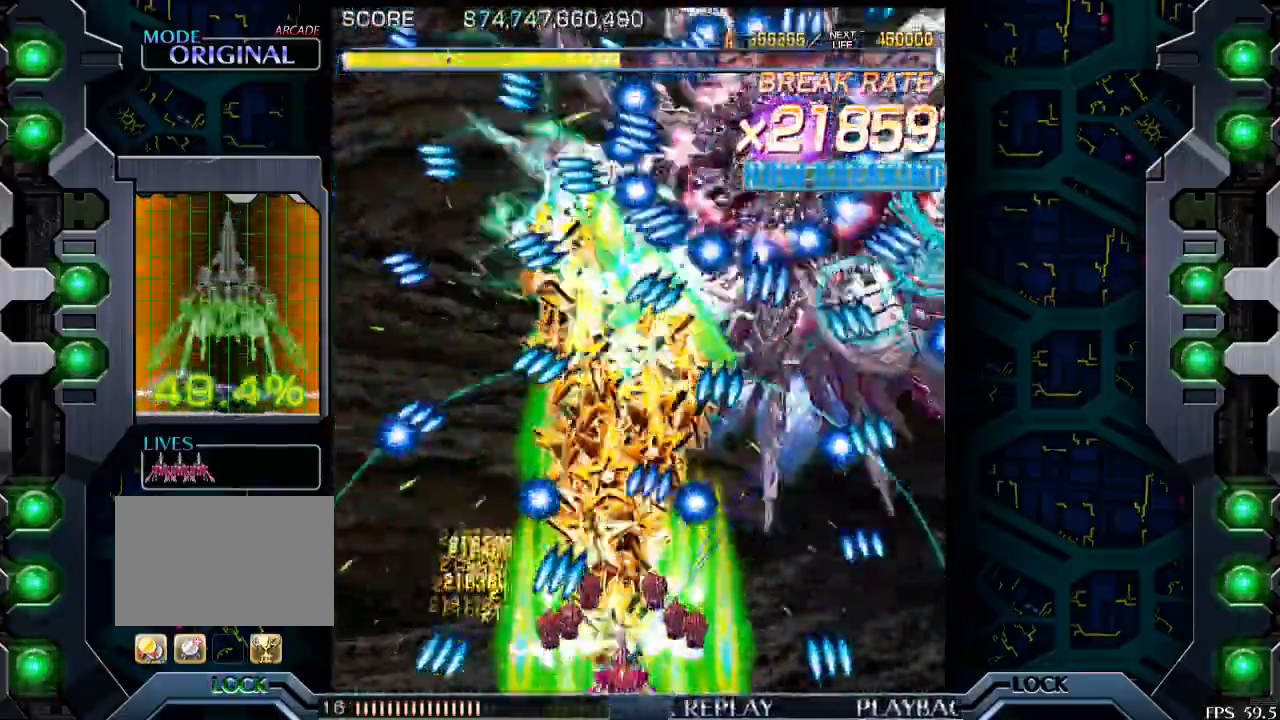
{"buttons": [], "left_stick": "right", "events": [[50, "left_stick", "left"], [200, "left_stick", "center"], [333, "left_stick", "up-left"], [400, "left_stick", "right"]]}
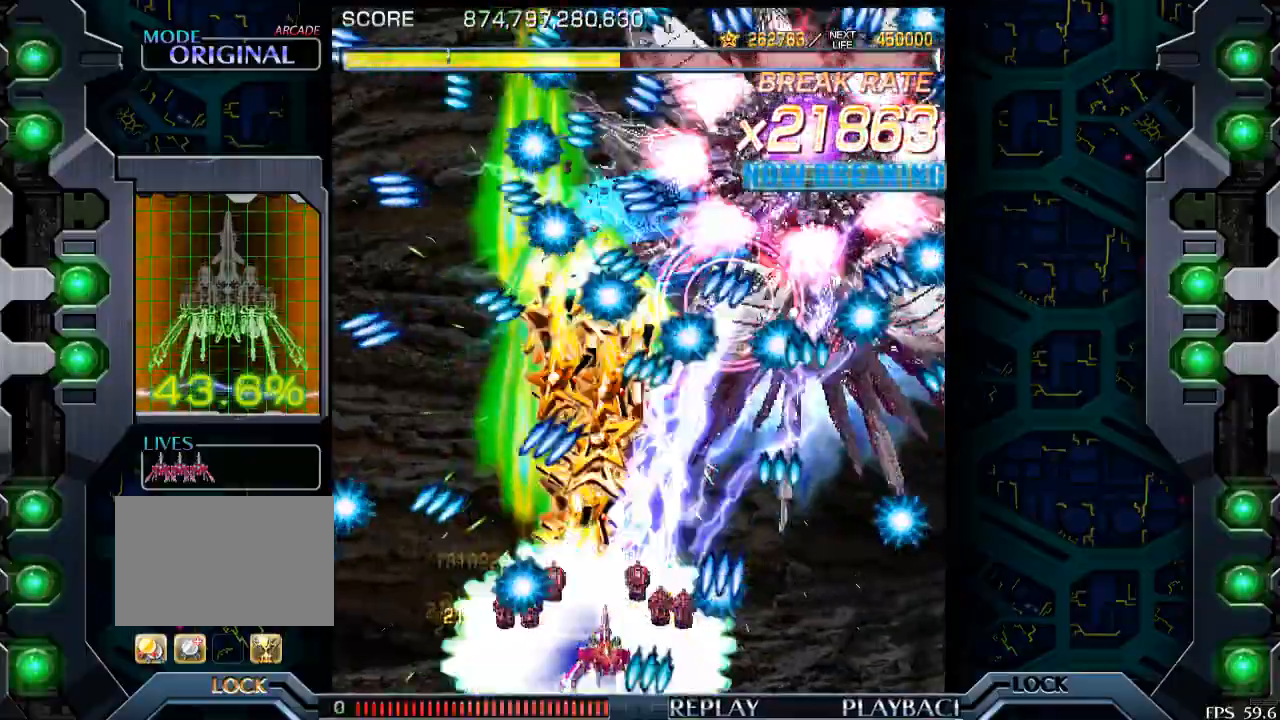
{"buttons": [], "left_stick": "down", "events": [[50, "left_stick", "up"], [100, "left_stick", "center"], [250, "left_stick", "up-right"], [400, "left_stick", "center"], [500, "left_stick", "down"]]}
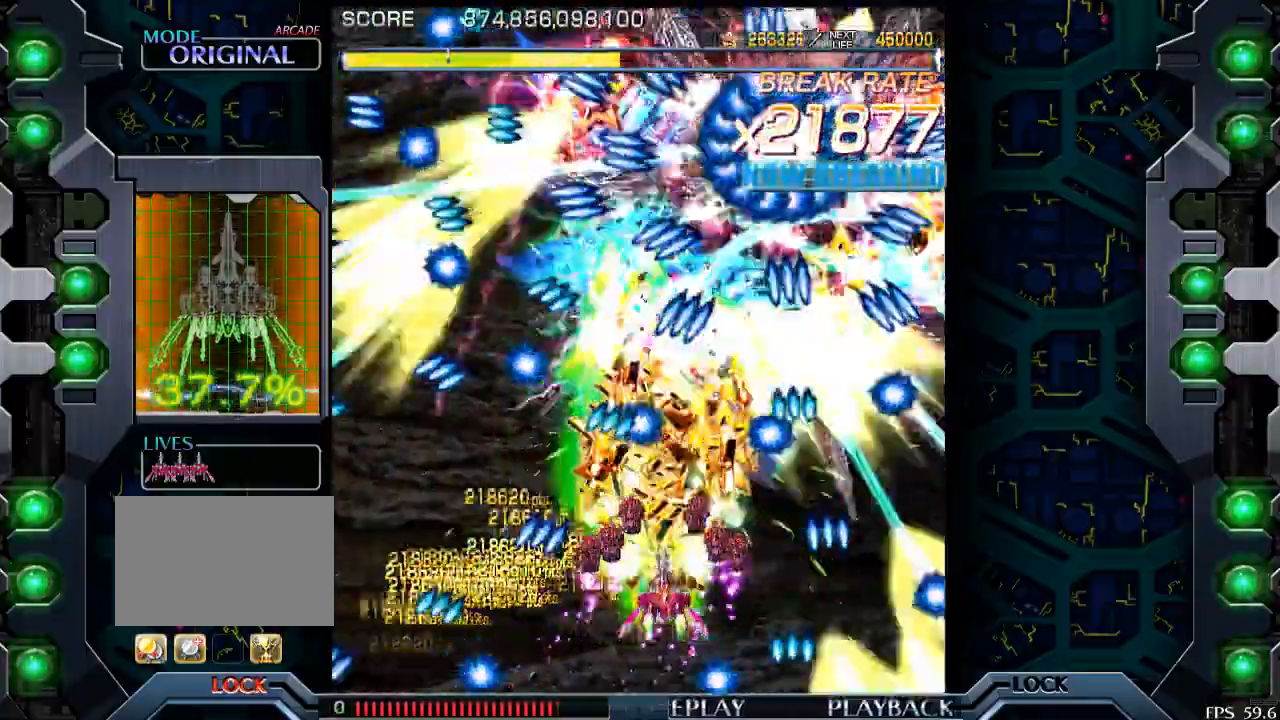
{"buttons": [], "left_stick": "center", "events": [[150, "left_stick", "center"], [300, "left_stick", "down"], [433, "left_stick", "center"]]}
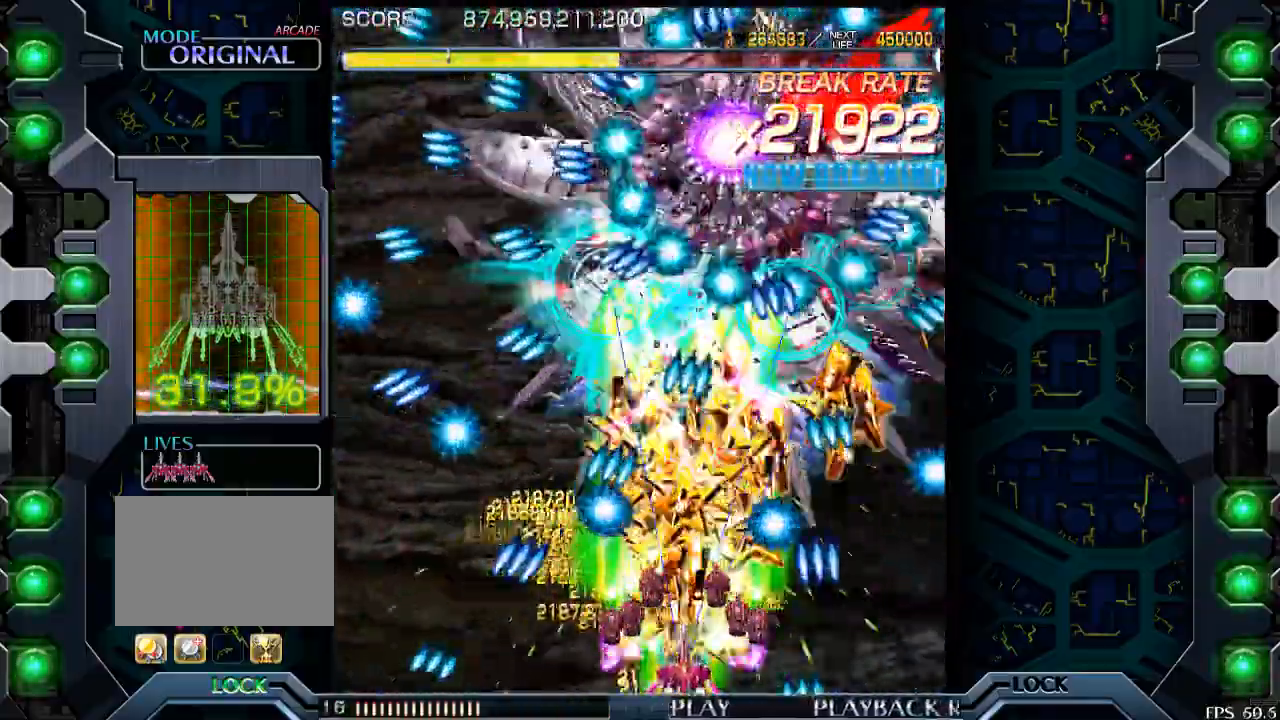
{"buttons": [], "left_stick": "center", "events": []}
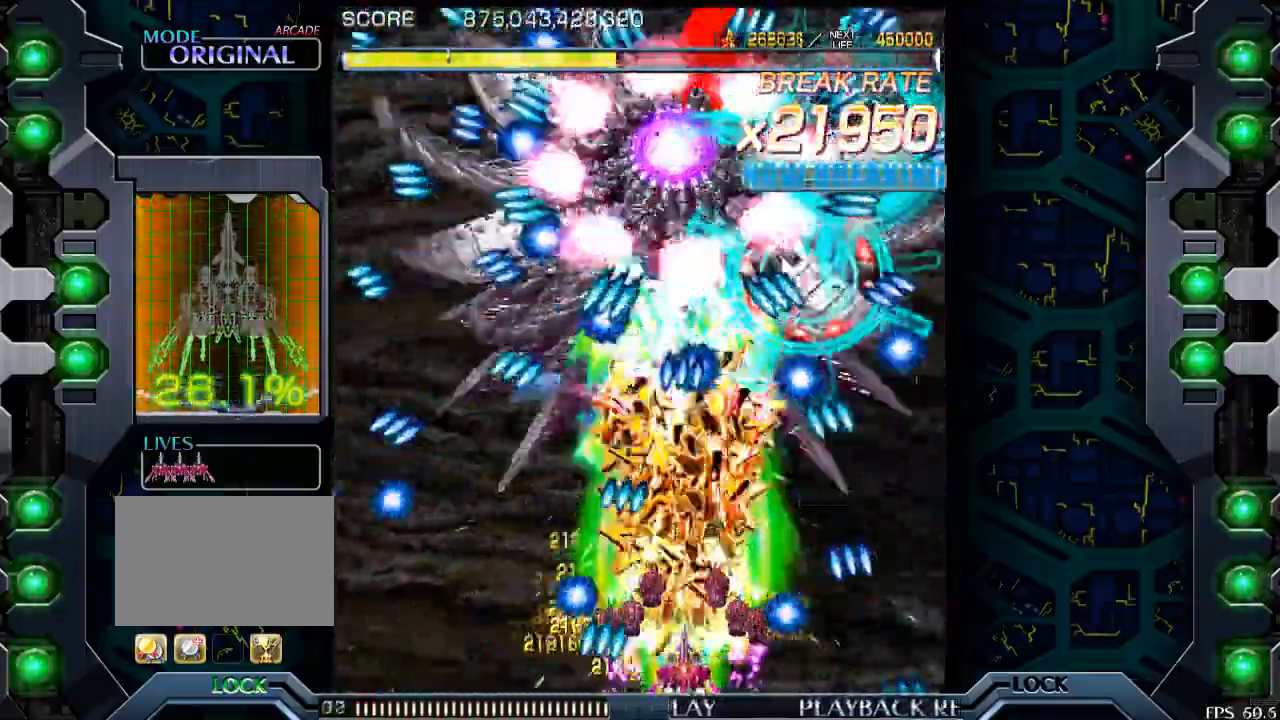
{"buttons": [], "left_stick": "center", "events": [[150, "left_stick", "up"], [233, "left_stick", "center"], [283, "left_stick", "left"], [500, "left_stick", "center"]]}
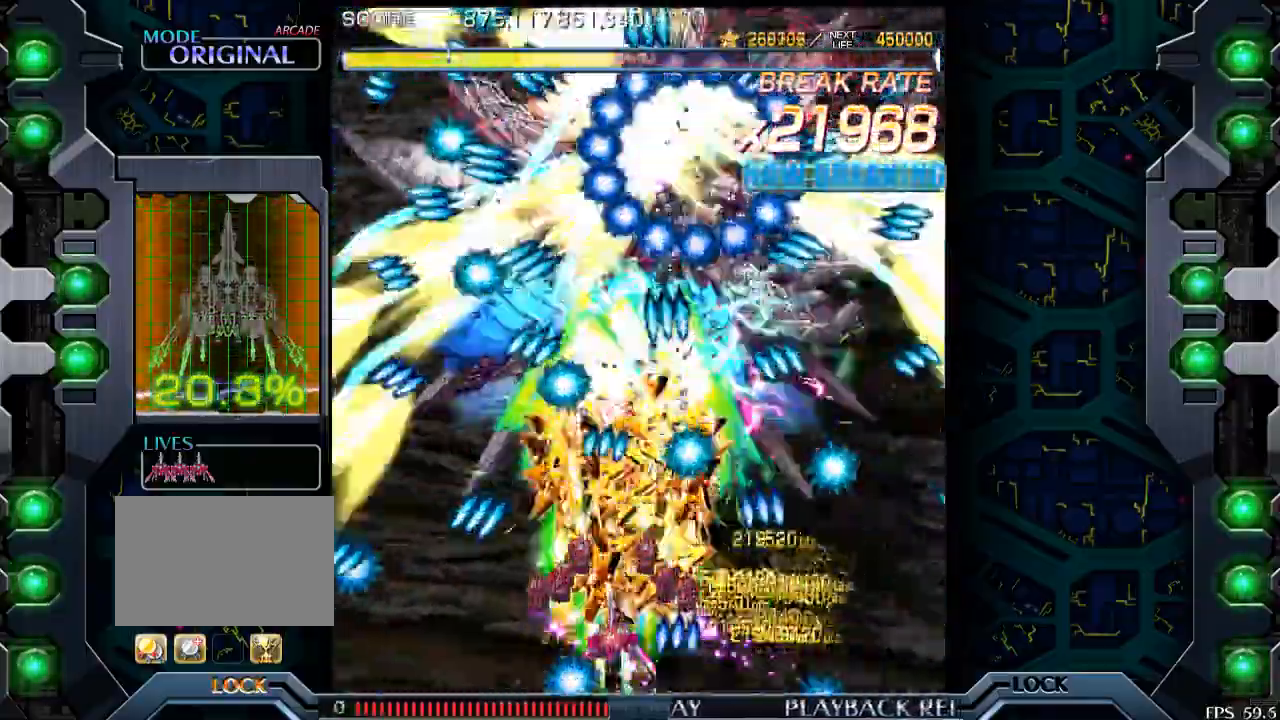
{"buttons": [], "left_stick": "left", "events": [[200, "left_stick", "down-right"], [350, "left_stick", "center"], [433, "left_stick", "left"]]}
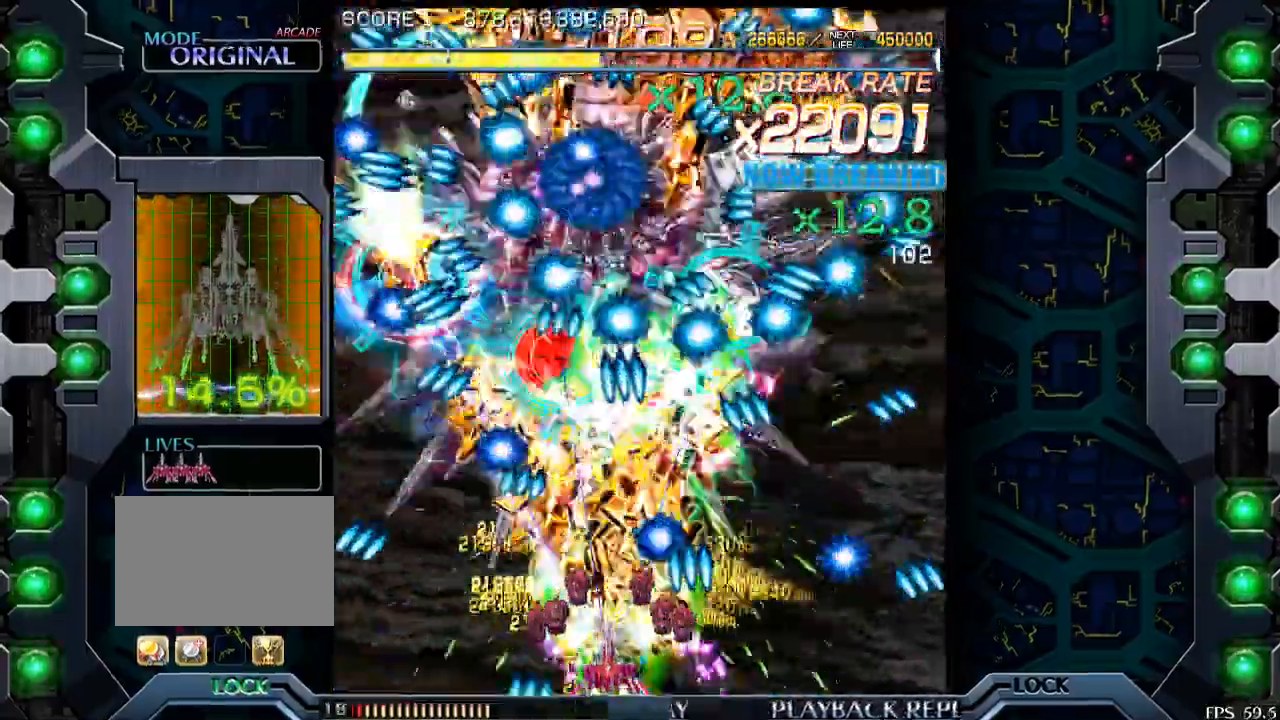
{"buttons": [], "left_stick": "center", "events": [[50, "left_stick", "center"], [183, "left_stick", "left"], [250, "left_stick", "center"]]}
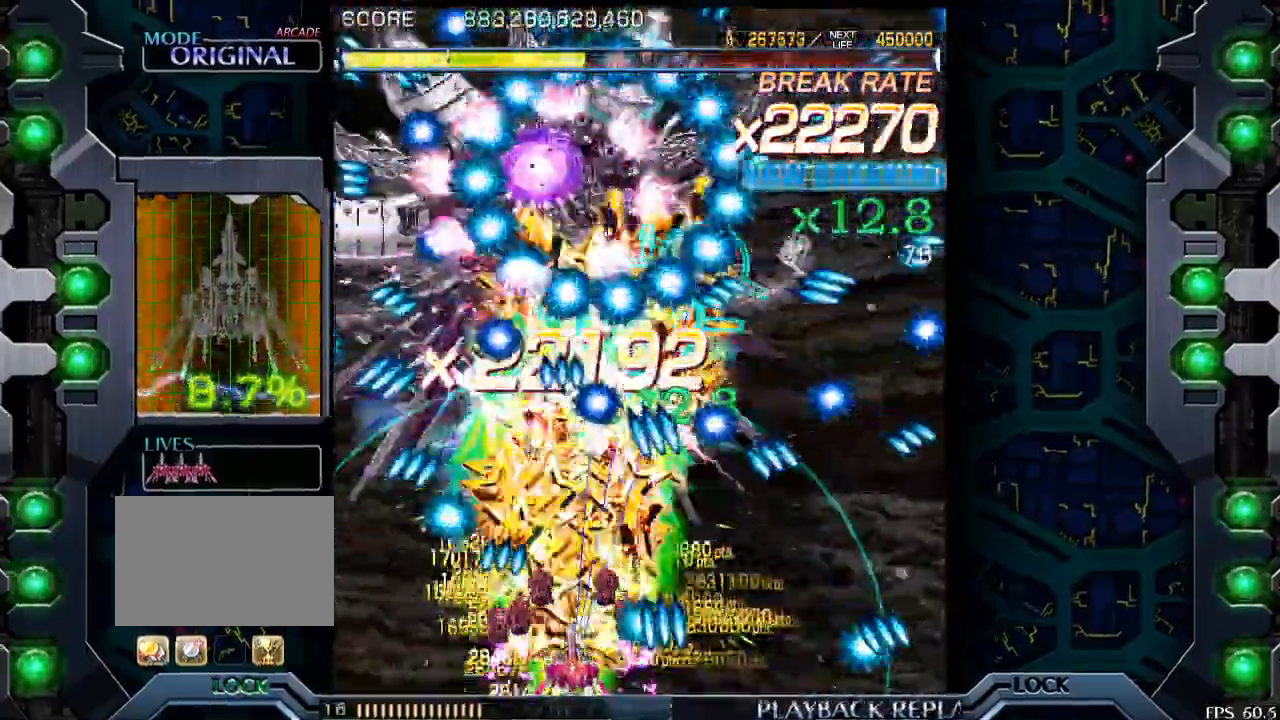
{"buttons": [], "left_stick": "center", "events": [[100, "left_stick", "up"], [150, "left_stick", "center"], [300, "left_stick", "down-left"], [450, "left_stick", "center"]]}
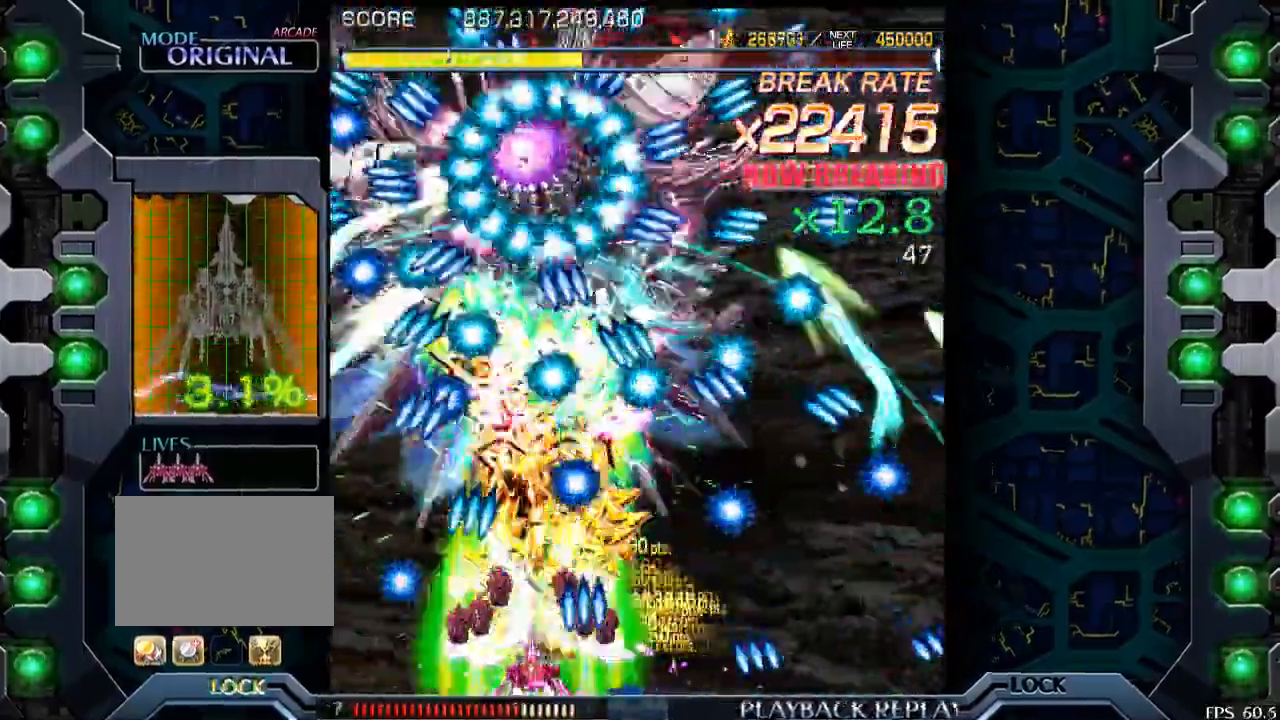
{"buttons": [], "left_stick": "left", "events": [[300, "left_stick", "left"]]}
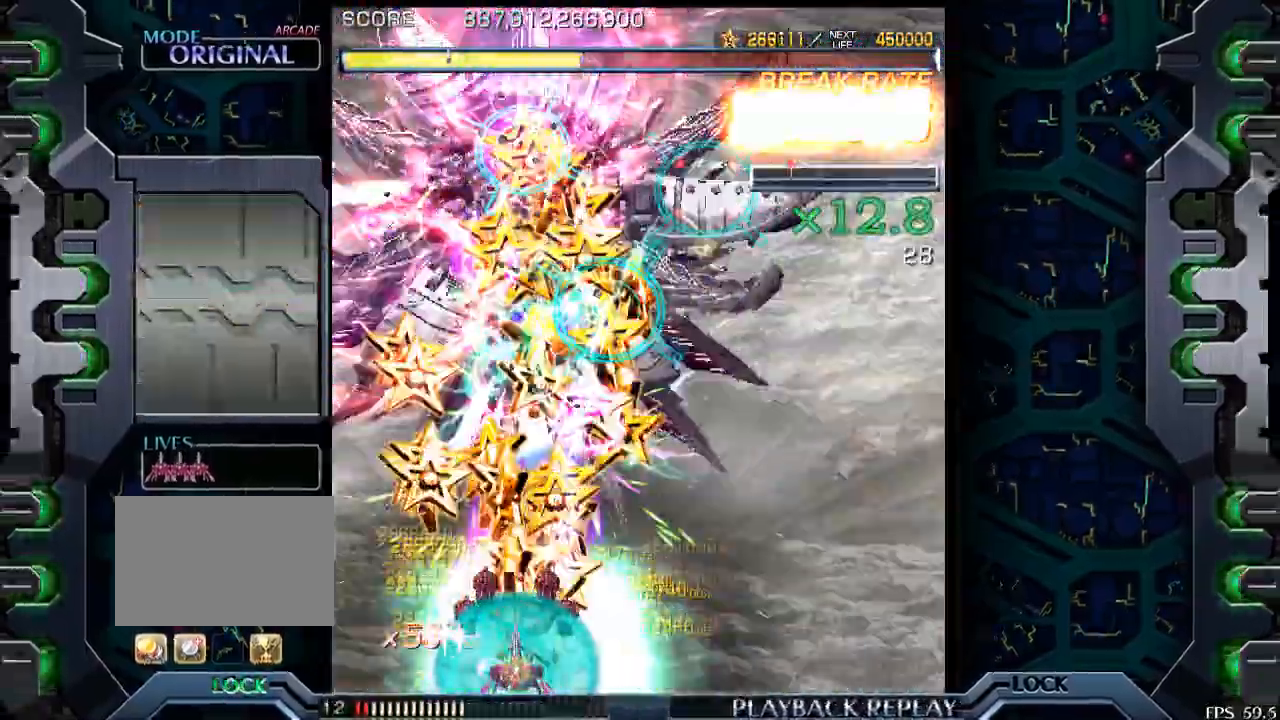
{"buttons": [], "left_stick": "up", "events": [[250, "left_stick", "up"], [383, "left_stick", "center"], [500, "left_stick", "up"]]}
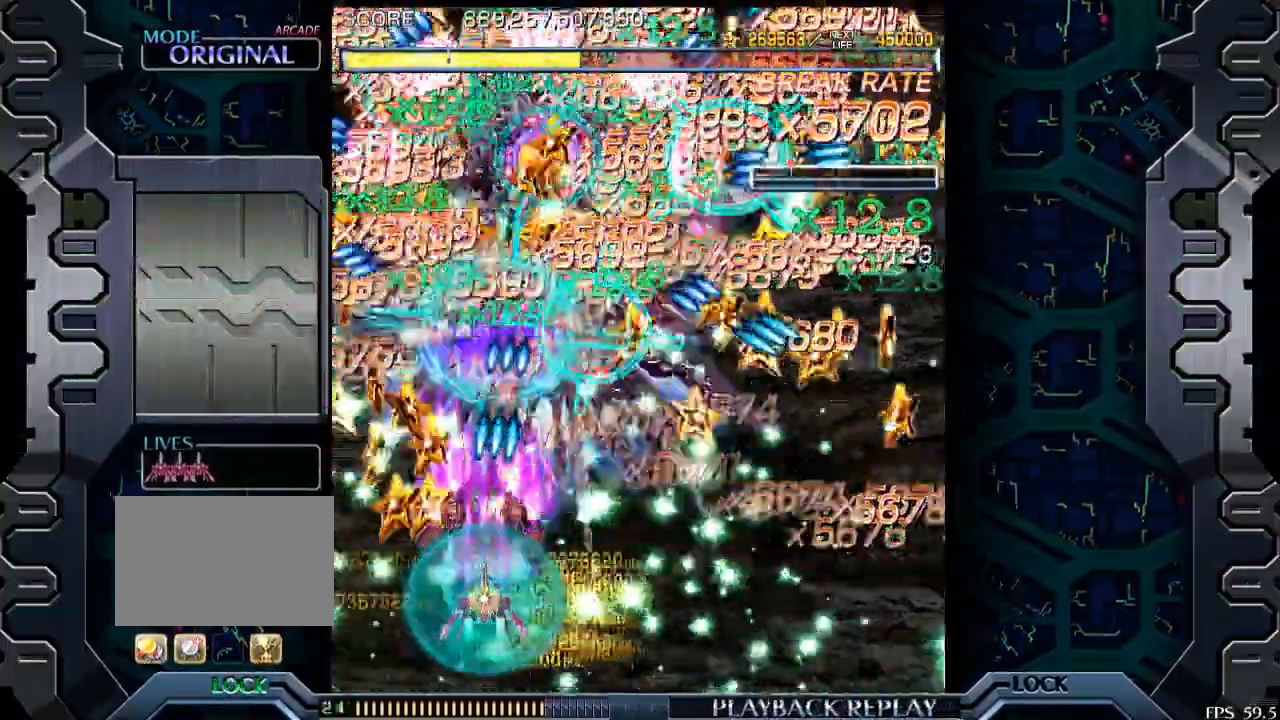
{"buttons": [], "left_stick": "down-right", "events": [[100, "left_stick", "center"], [250, "left_stick", "down"], [400, "left_stick", "center"], [500, "left_stick", "down-right"]]}
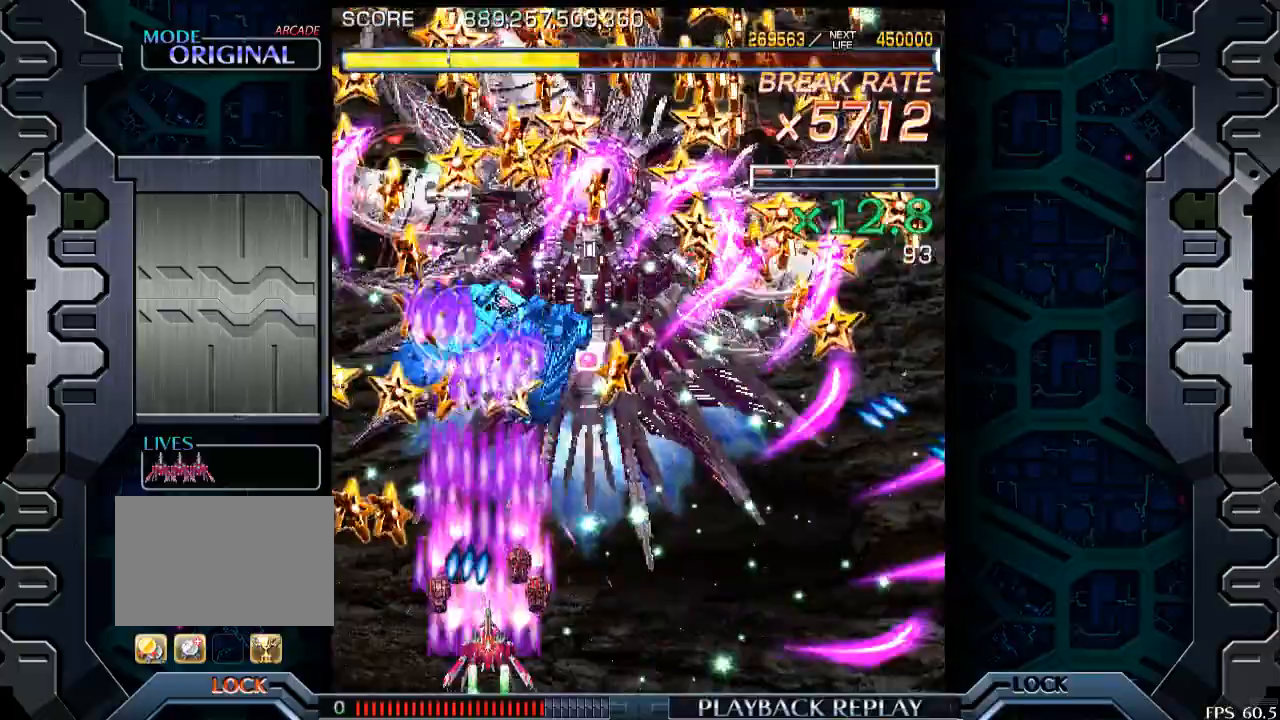
{"buttons": [], "left_stick": "up", "events": [[300, "left_stick", "center"], [400, "left_stick", "up"]]}
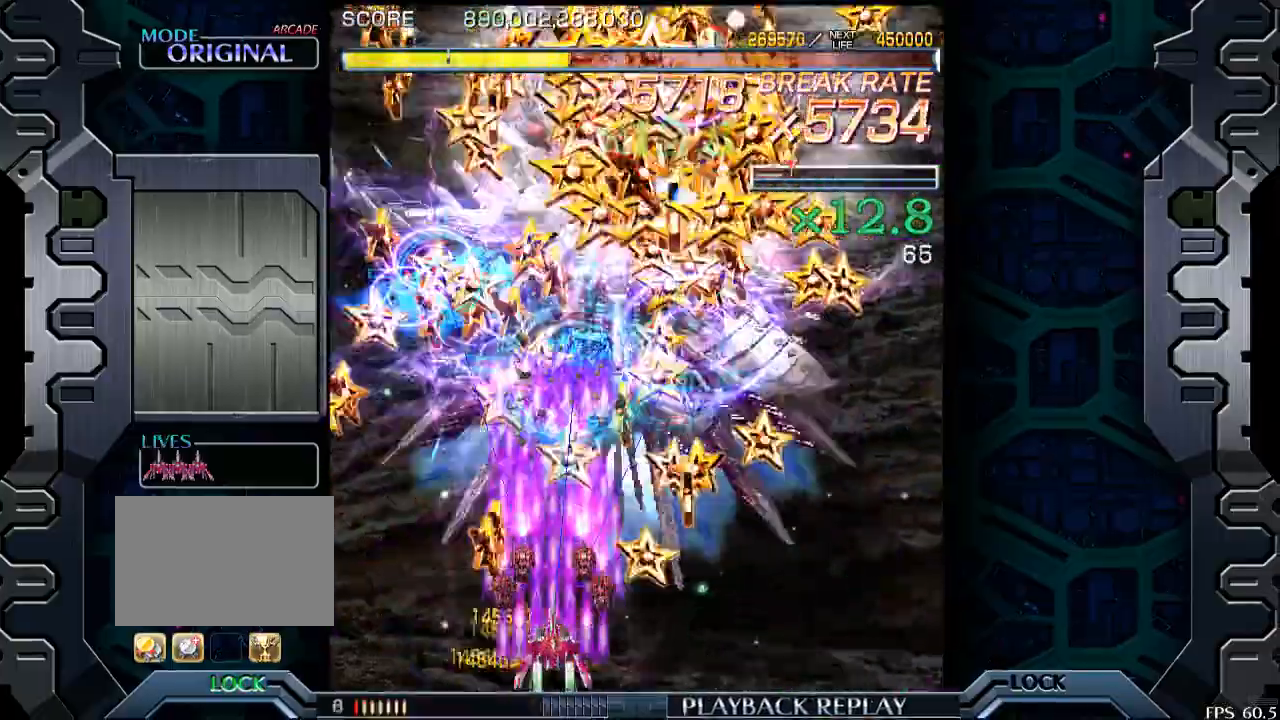
{"buttons": [], "left_stick": "up-right", "events": [[83, "left_stick", "center"], [200, "left_stick", "right"], [250, "left_stick", "down-right"], [350, "left_stick", "center"], [450, "left_stick", "up-right"]]}
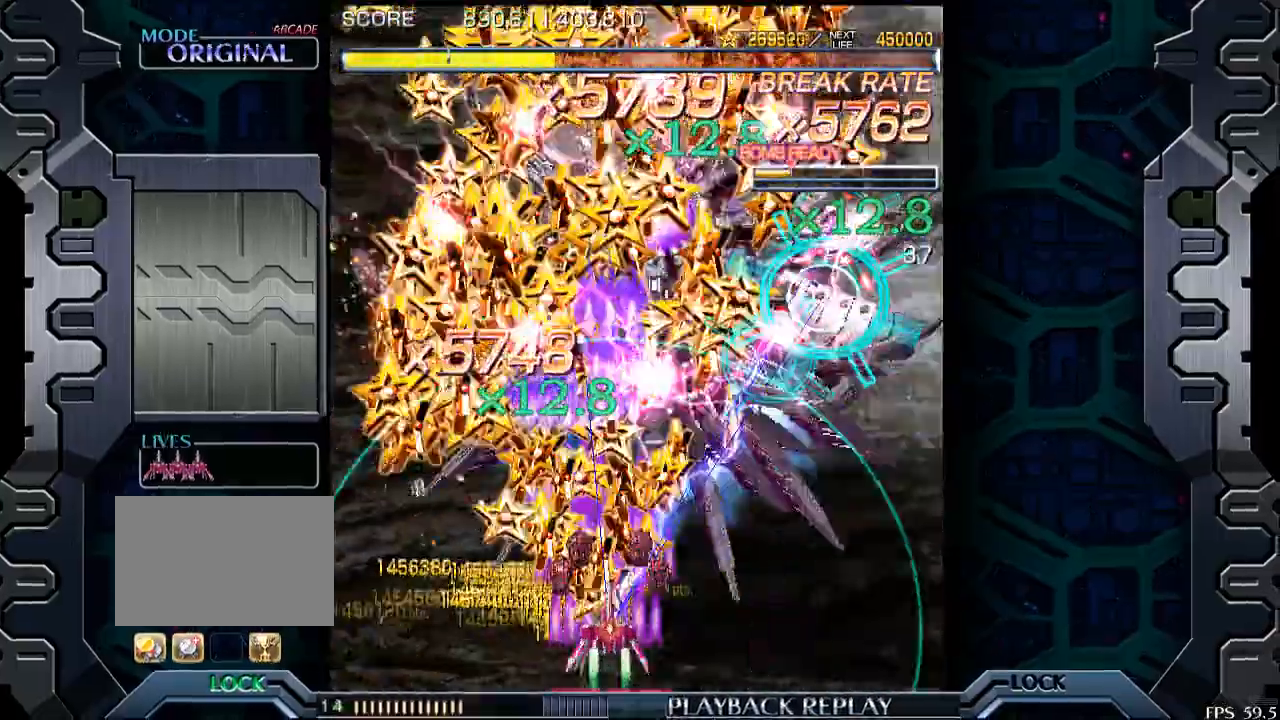
{"buttons": [], "left_stick": "up", "events": [[50, "left_stick", "center"], [333, "left_stick", "left"], [383, "left_stick", "center"], [450, "left_stick", "up"]]}
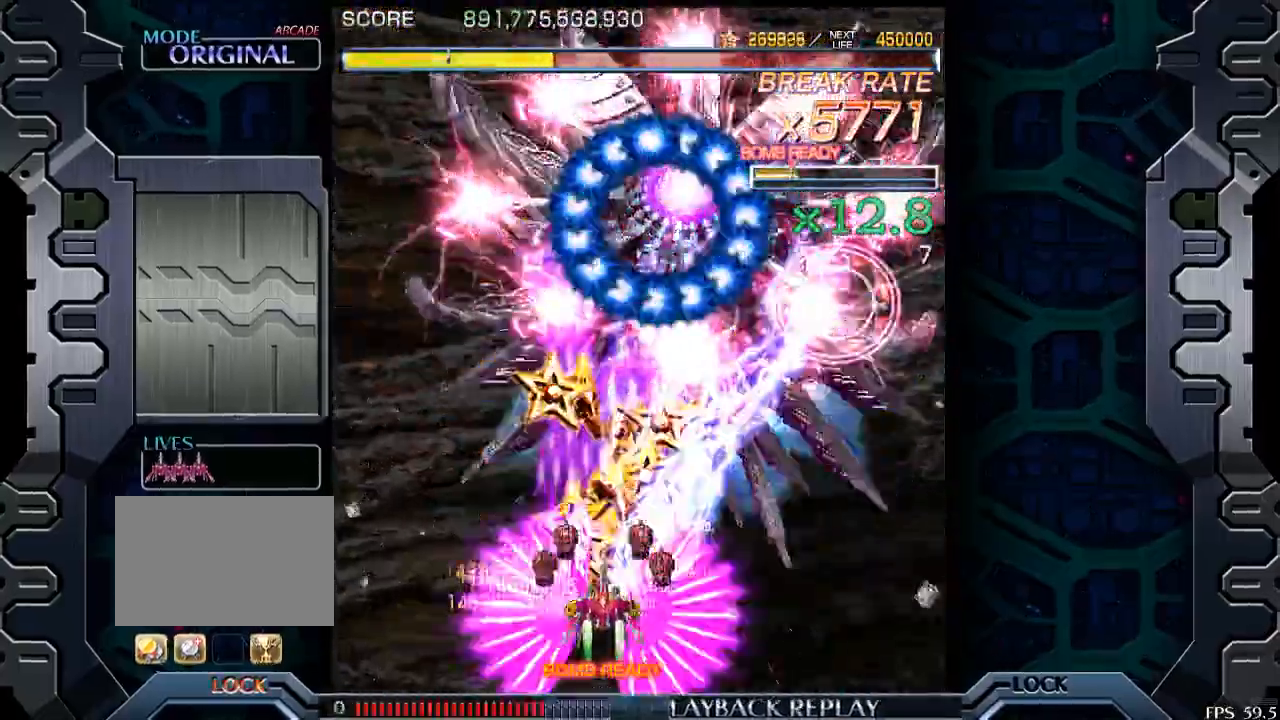
{"buttons": [], "left_stick": "center", "events": [[83, "left_stick", "center"], [300, "left_stick", "left"], [433, "left_stick", "center"]]}
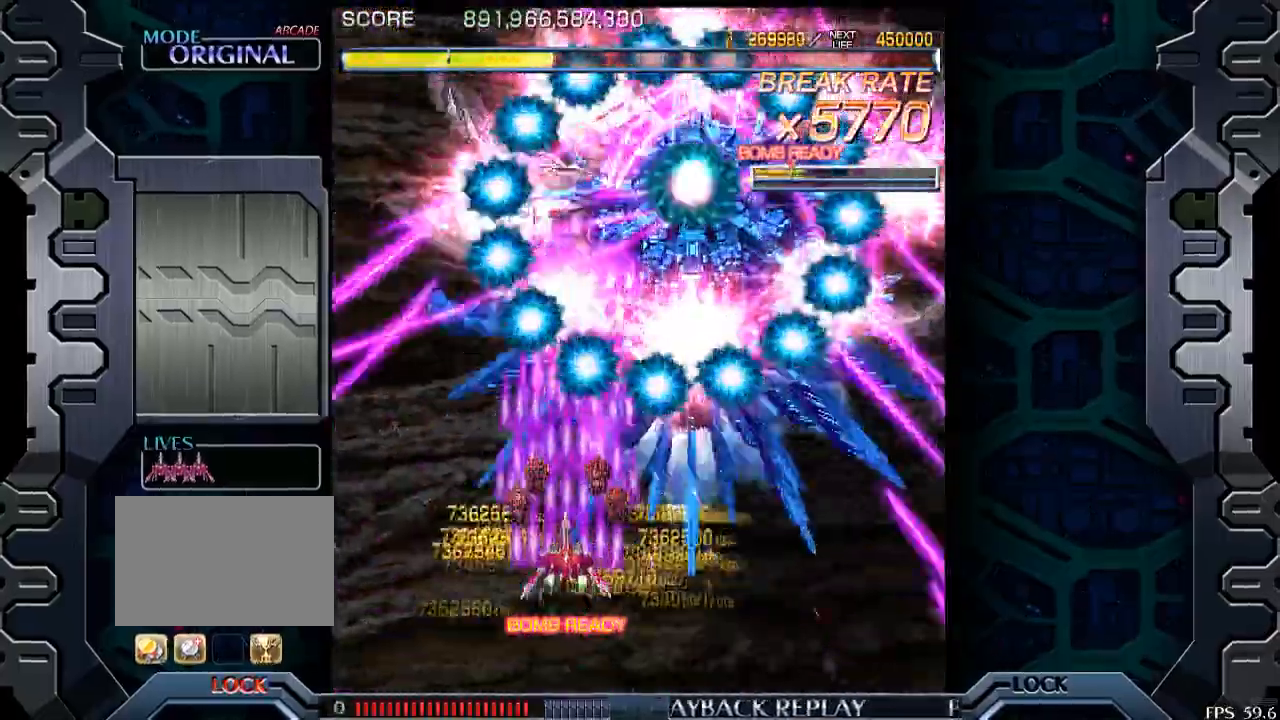
{"buttons": [], "left_stick": "center", "events": [[150, "left_stick", "down"], [283, "left_stick", "center"]]}
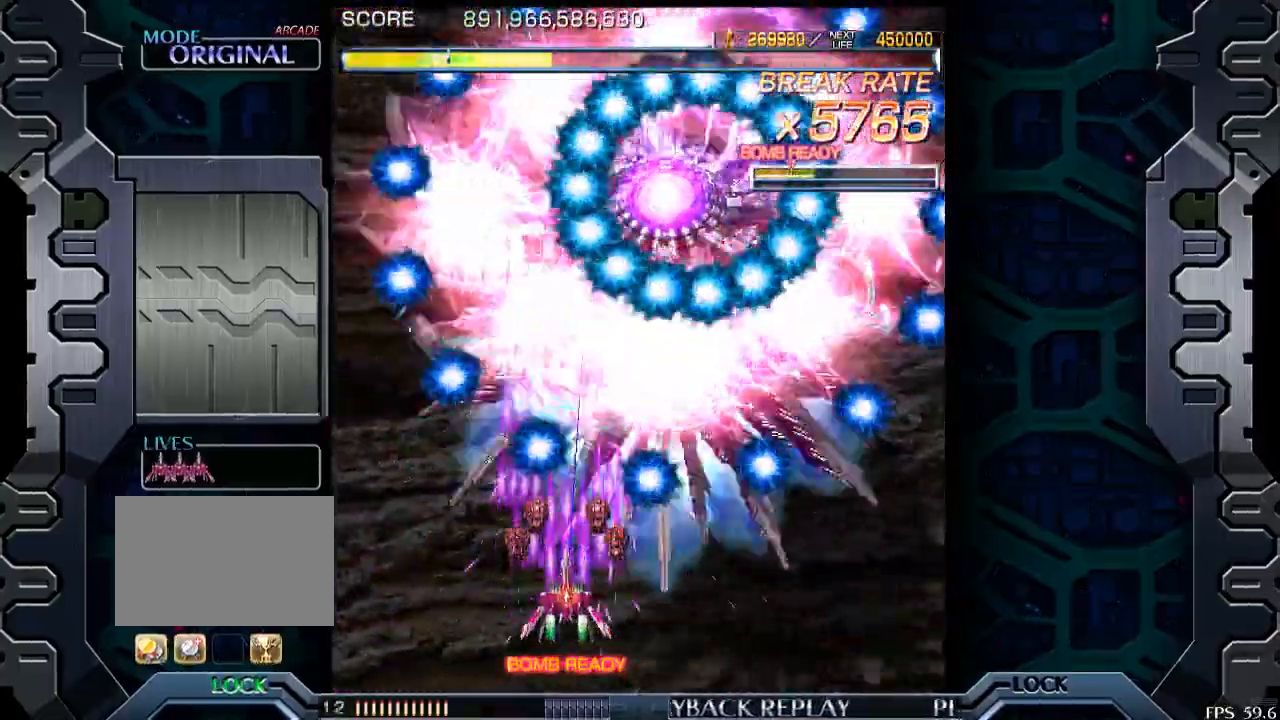
{"buttons": [], "left_stick": "center", "events": [[100, "left_stick", "left"], [183, "left_stick", "center"], [383, "left_stick", "up"], [450, "left_stick", "center"]]}
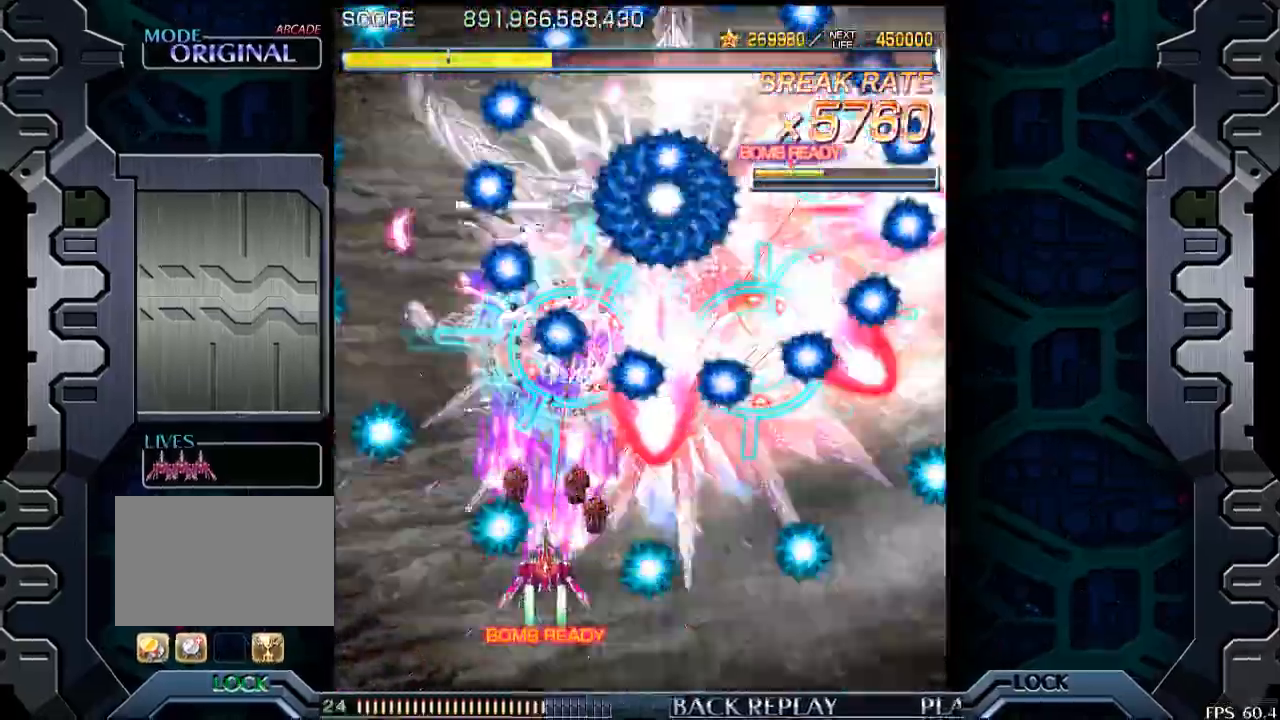
{"buttons": [], "left_stick": "center", "events": [[233, "left_stick", "right"], [300, "left_stick", "center"]]}
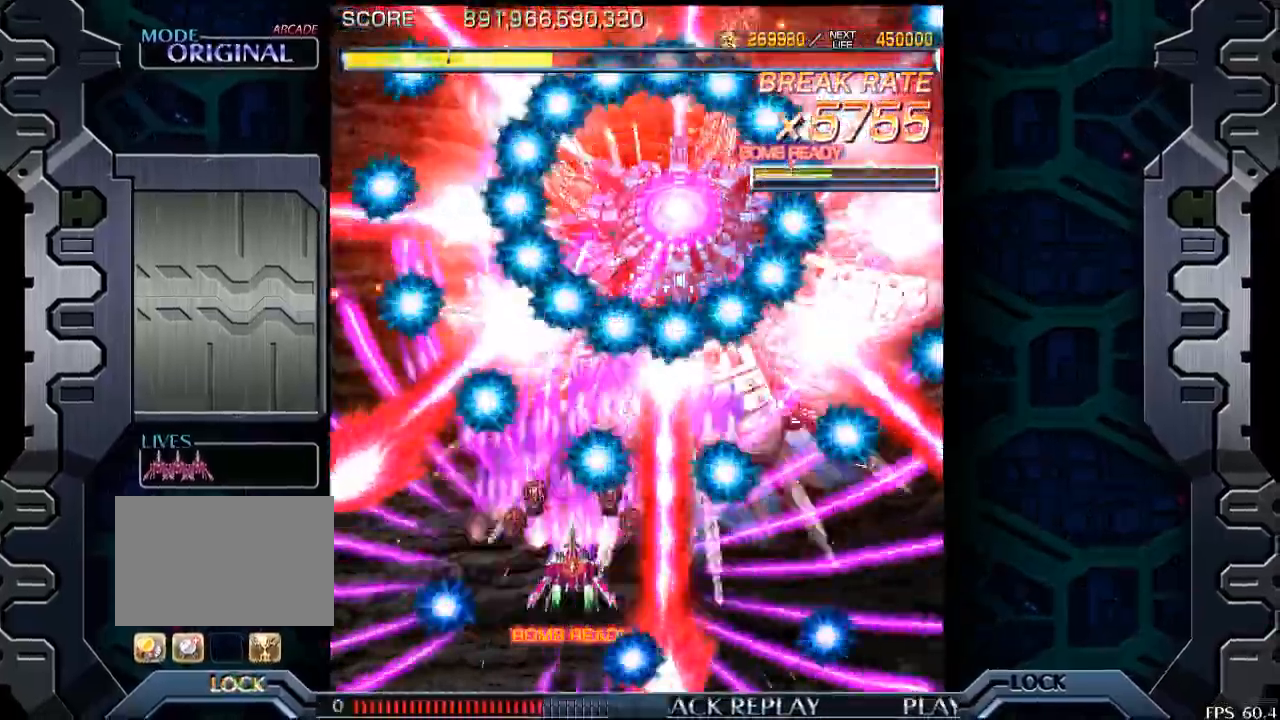
{"buttons": [], "left_stick": "down", "events": [[33, "left_stick", "down"]]}
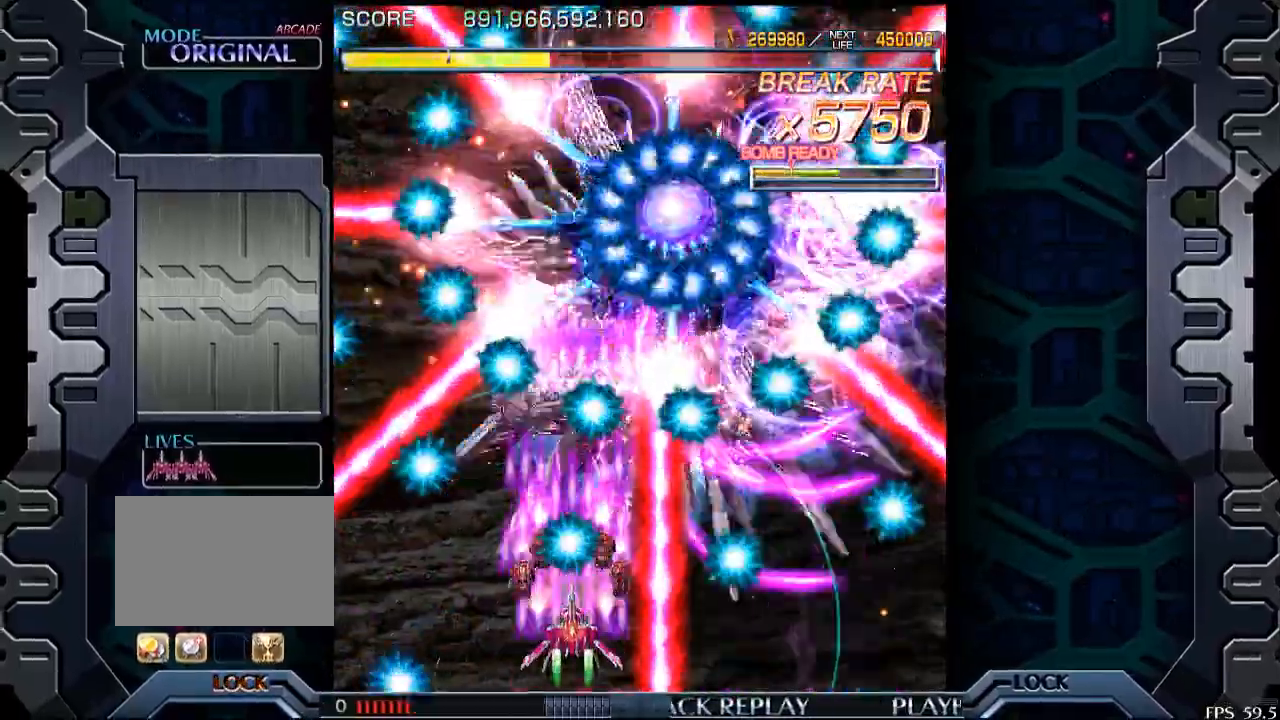
{"buttons": [], "left_stick": "up", "events": [[33, "left_stick", "center"], [83, "left_stick", "left"], [400, "left_stick", "up"]]}
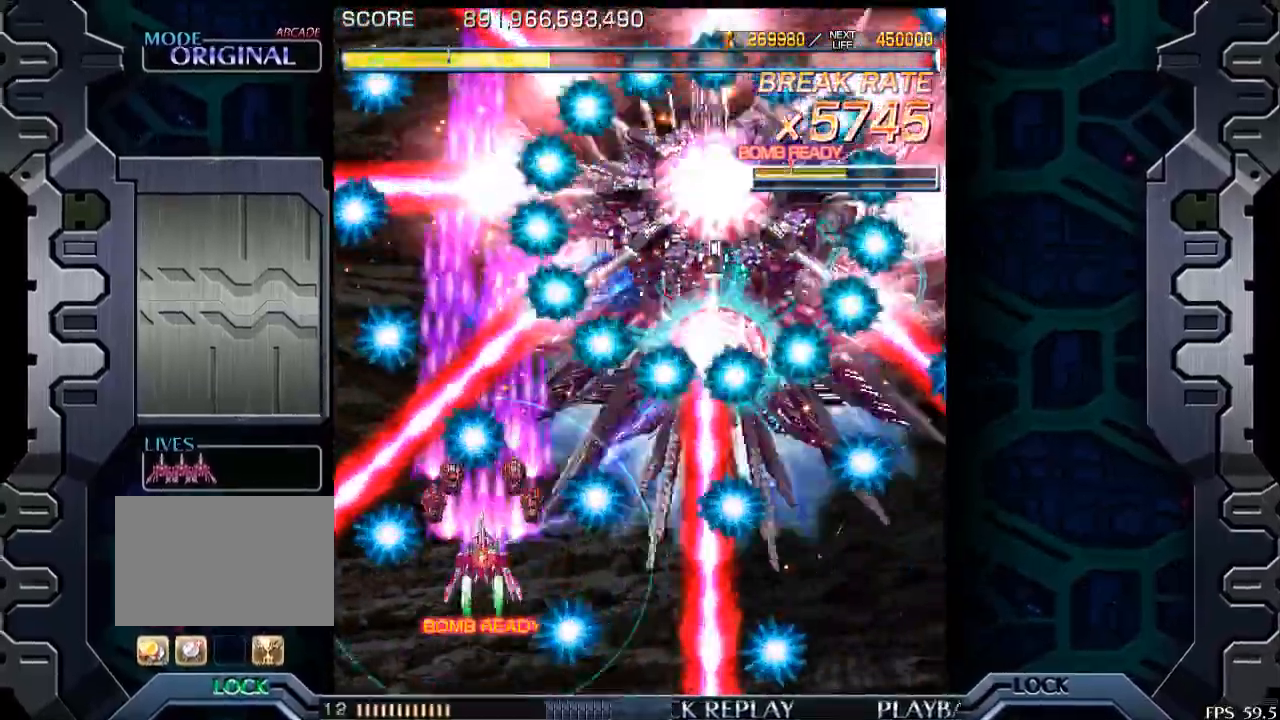
{"buttons": [], "left_stick": "center", "events": [[183, "left_stick", "up-right"], [333, "left_stick", "center"]]}
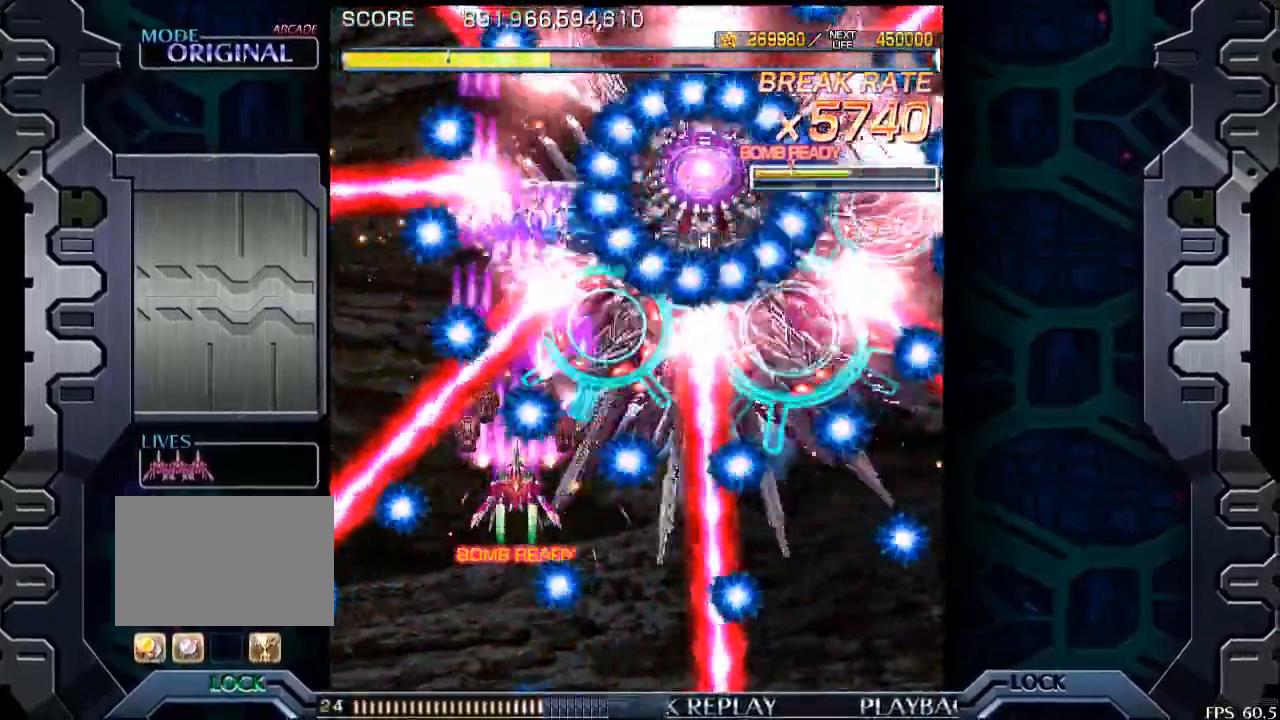
{"buttons": [], "left_stick": "center", "events": [[83, "left_stick", "right"], [233, "left_stick", "center"], [383, "left_stick", "down"], [483, "left_stick", "center"]]}